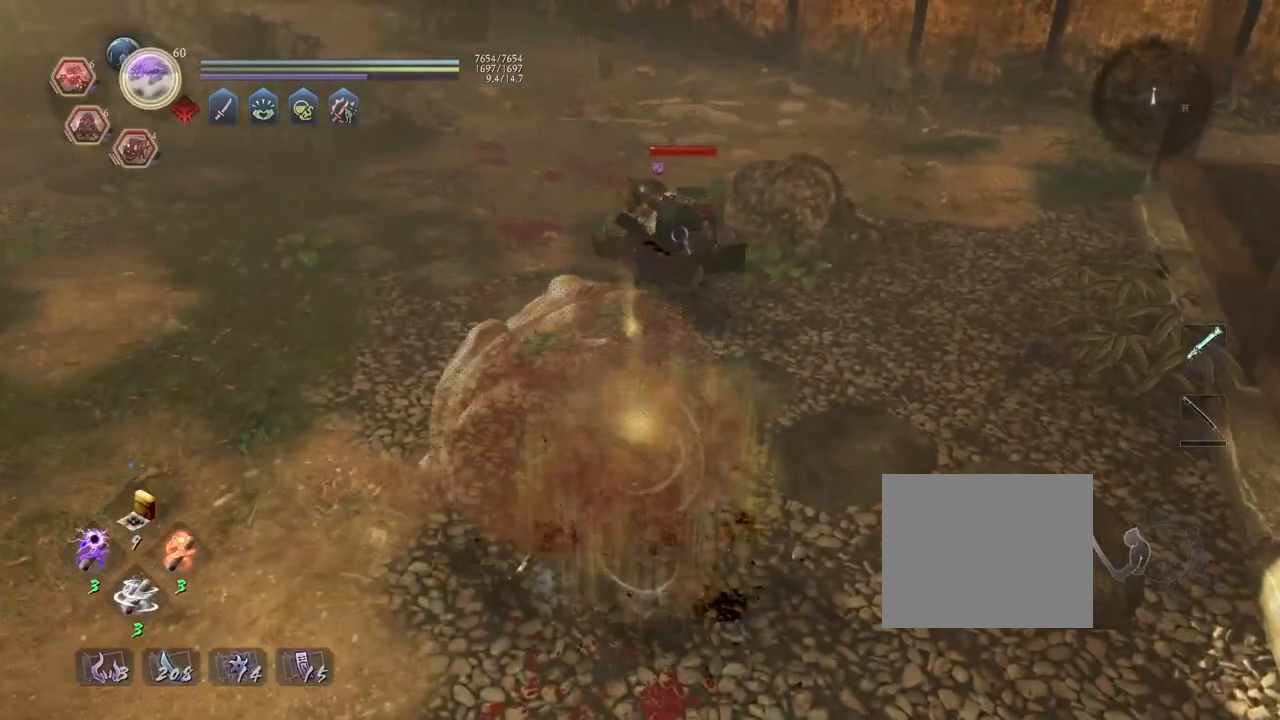
Gameplay with a controller (PlayStation layout); each line is a JSON object with the inputs held at the frame after it. "events" lists button and stick changes between this image and that frame as [ms after this image, input, new state], when the widget could be followed in between.
{"buttons": [], "left_stick": "up", "right_stick": "center", "events": []}
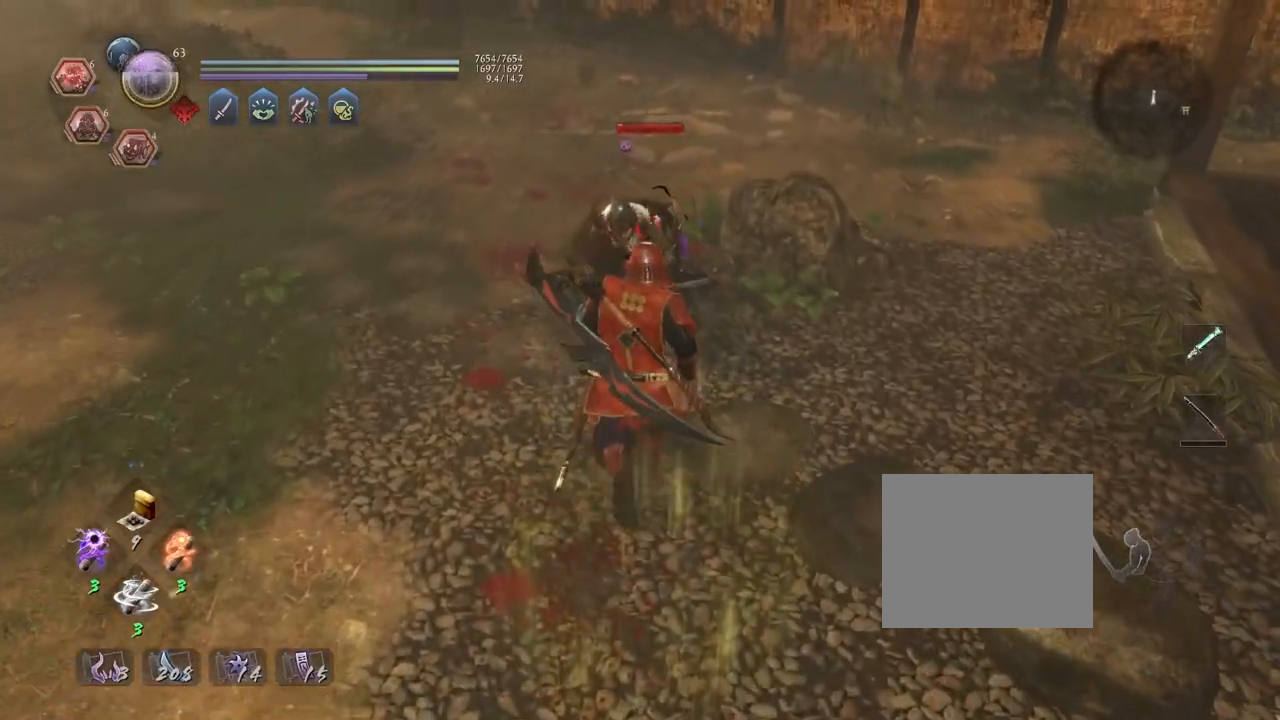
{"buttons": [], "left_stick": "center", "right_stick": "center", "events": [[183, "TRIANGLE", "down"], [267, "left_stick", "center"], [300, "TRIANGLE", "up"]]}
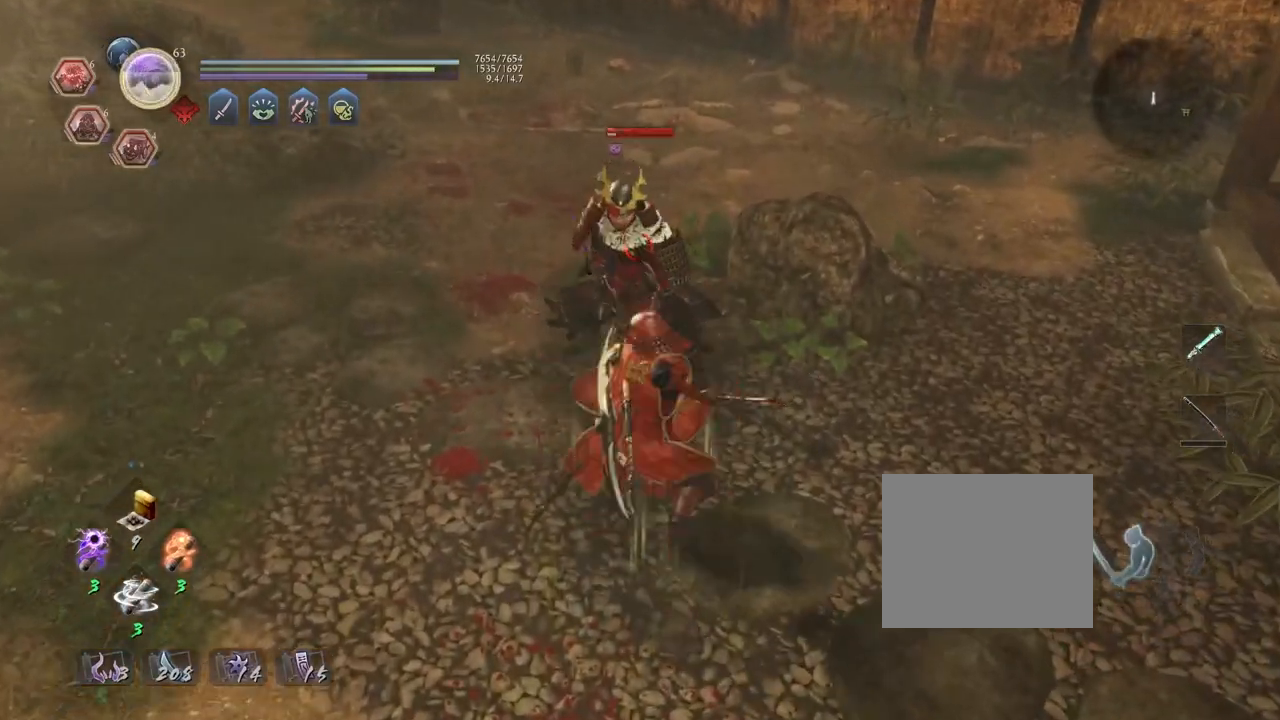
{"buttons": [], "left_stick": "center", "right_stick": "center", "events": []}
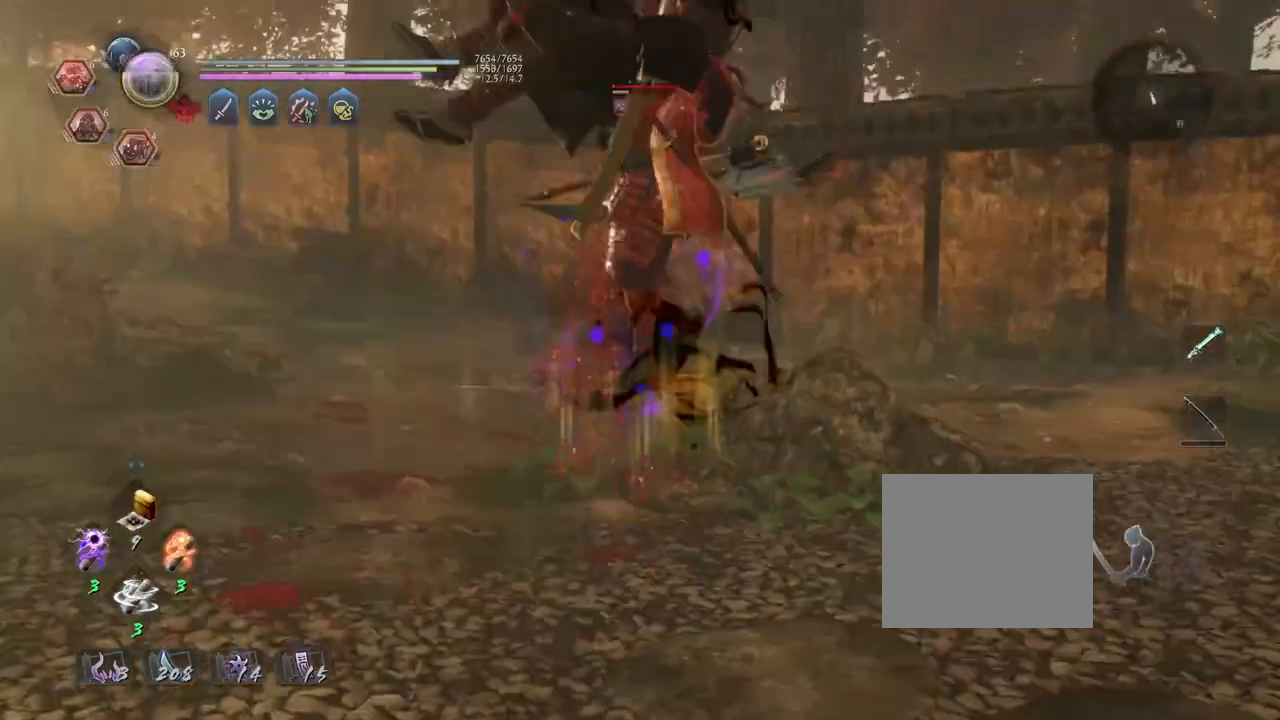
{"buttons": [], "left_stick": "center", "right_stick": "center", "events": []}
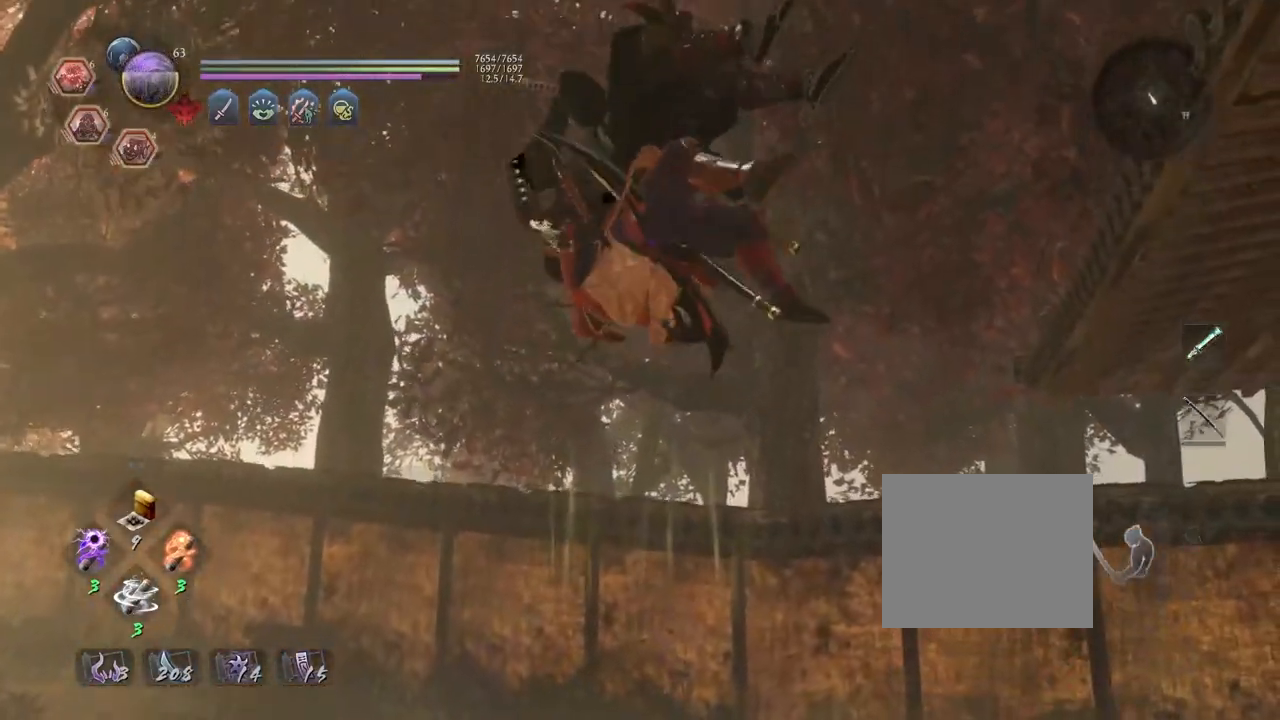
{"buttons": [], "left_stick": "center", "right_stick": "center", "events": []}
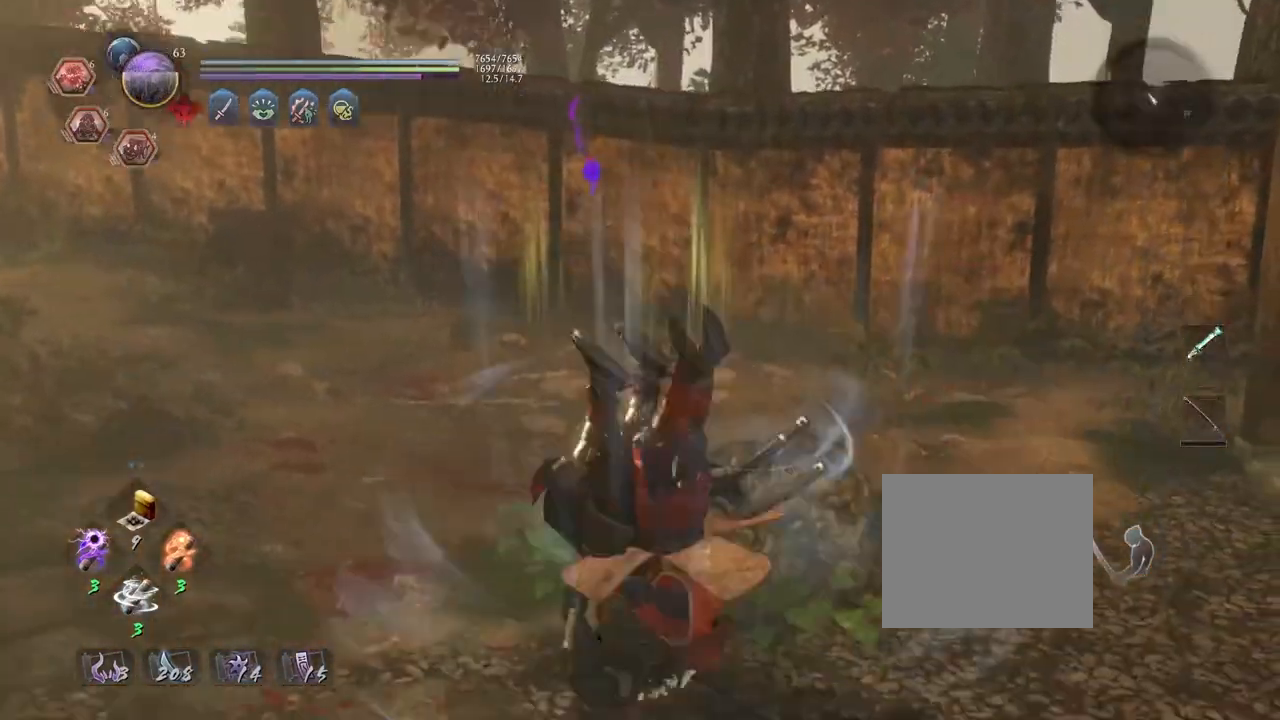
{"buttons": [], "left_stick": "center", "right_stick": "center", "events": []}
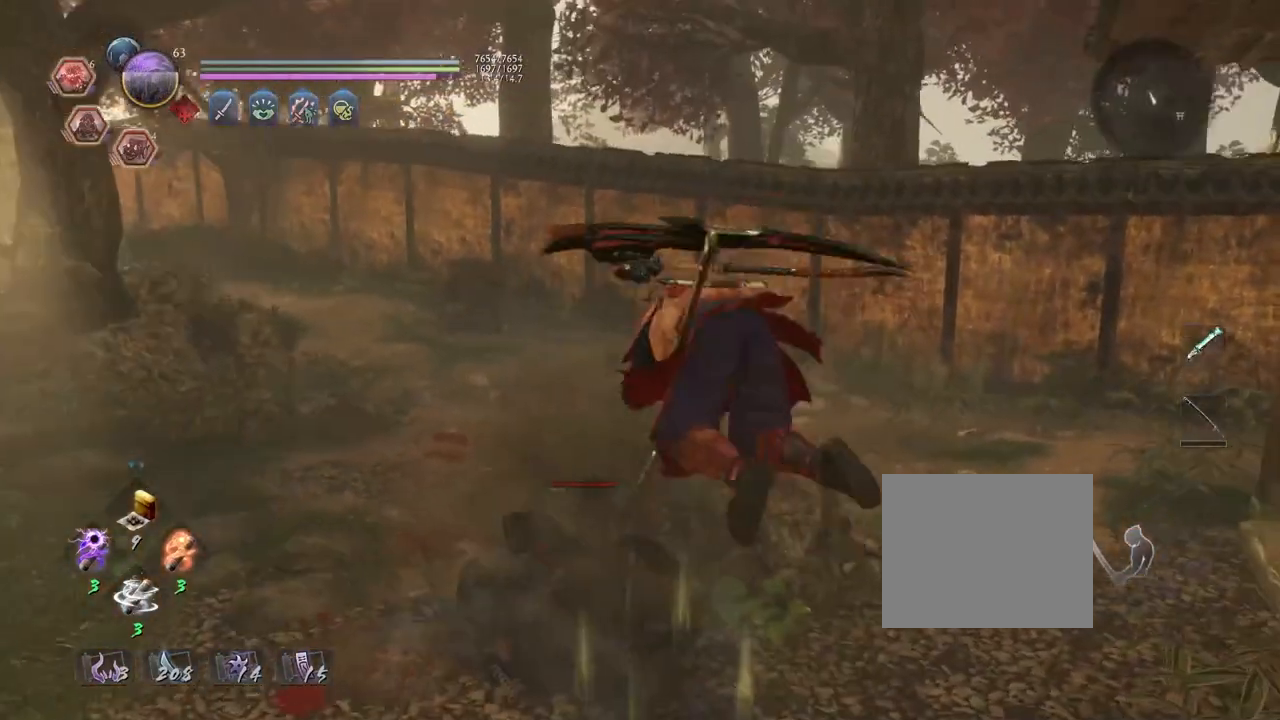
{"buttons": [], "left_stick": "center", "right_stick": "center", "events": []}
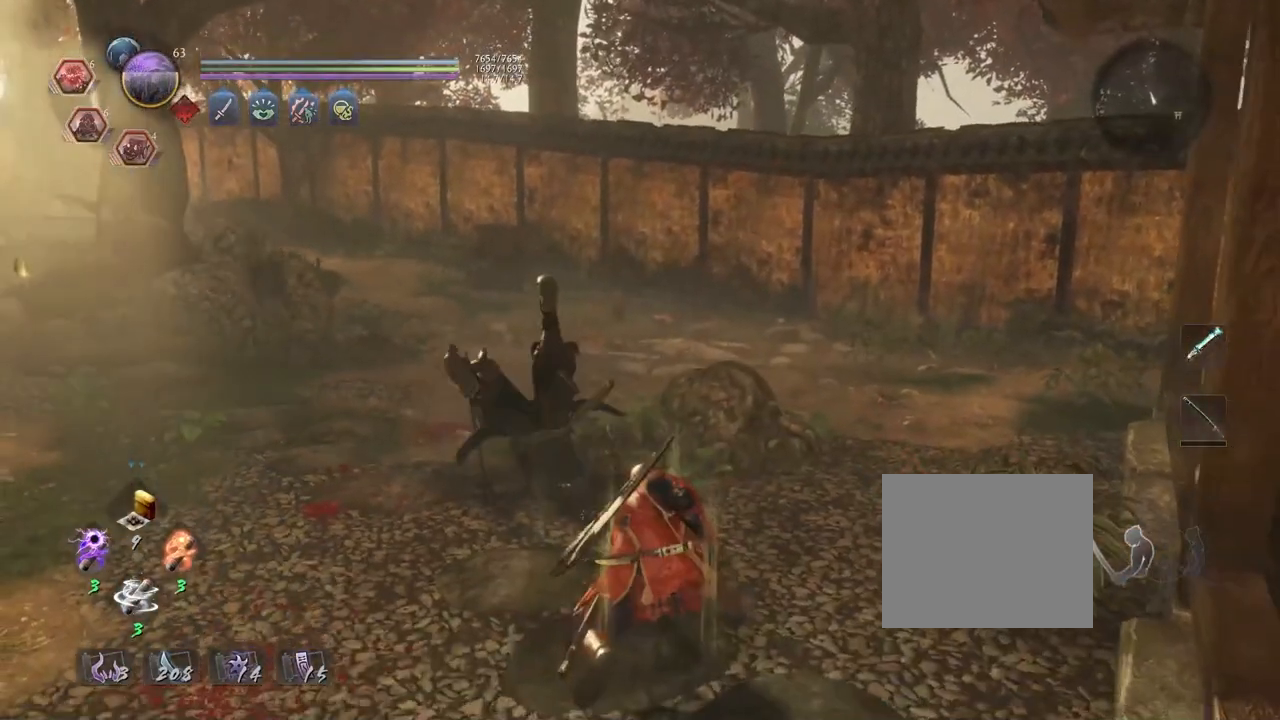
{"buttons": [], "left_stick": "center", "right_stick": "center", "events": []}
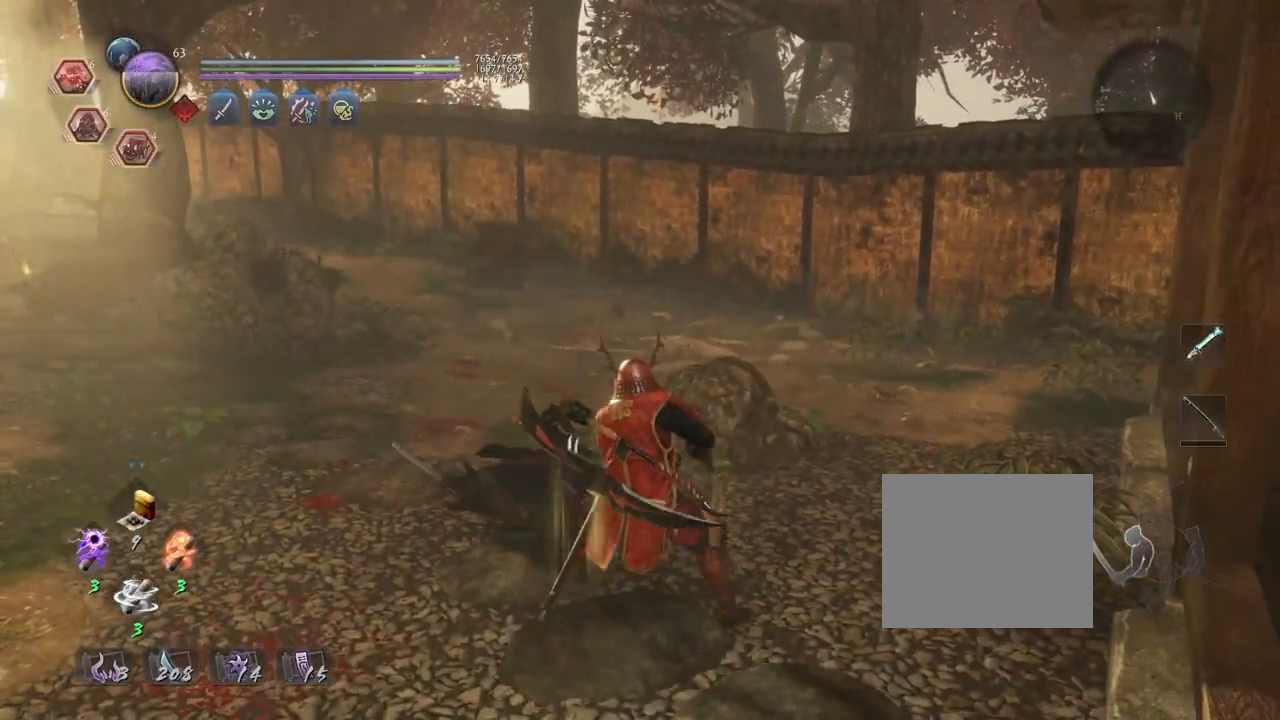
{"buttons": [], "left_stick": "center", "right_stick": "center", "events": []}
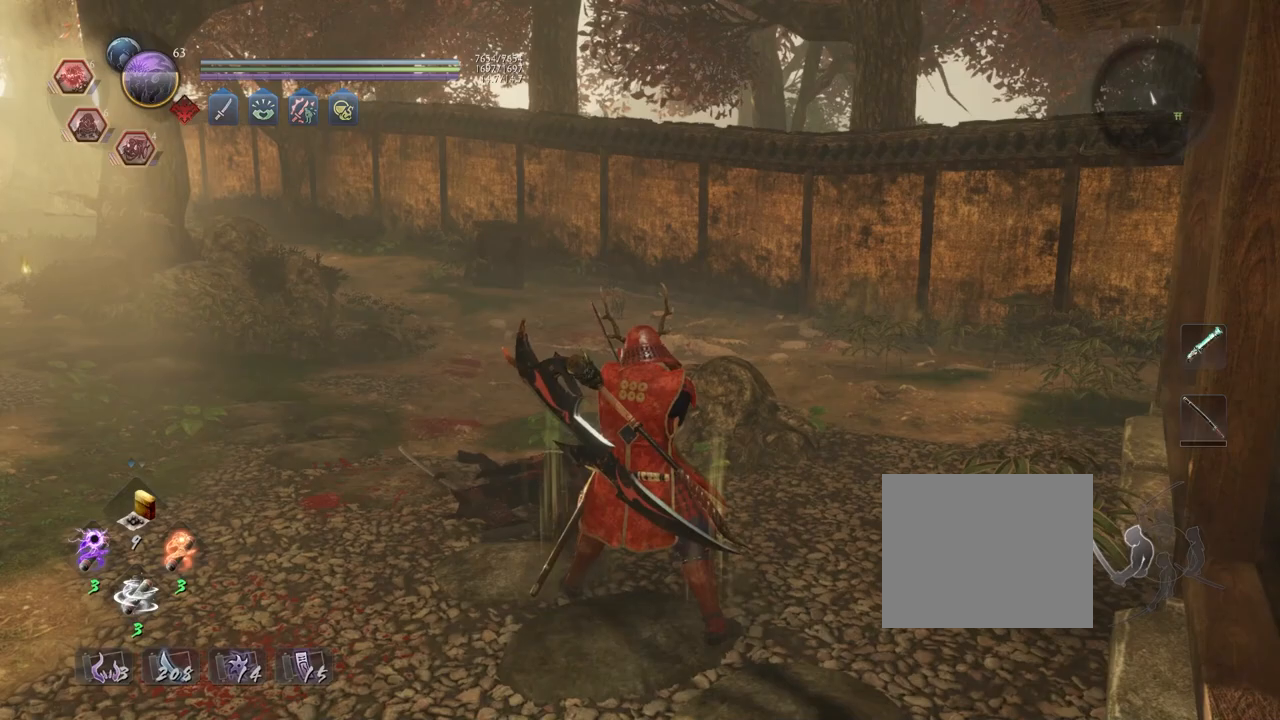
{"buttons": [], "left_stick": "up-left", "right_stick": "center", "events": [[367, "left_stick", "up-left"]]}
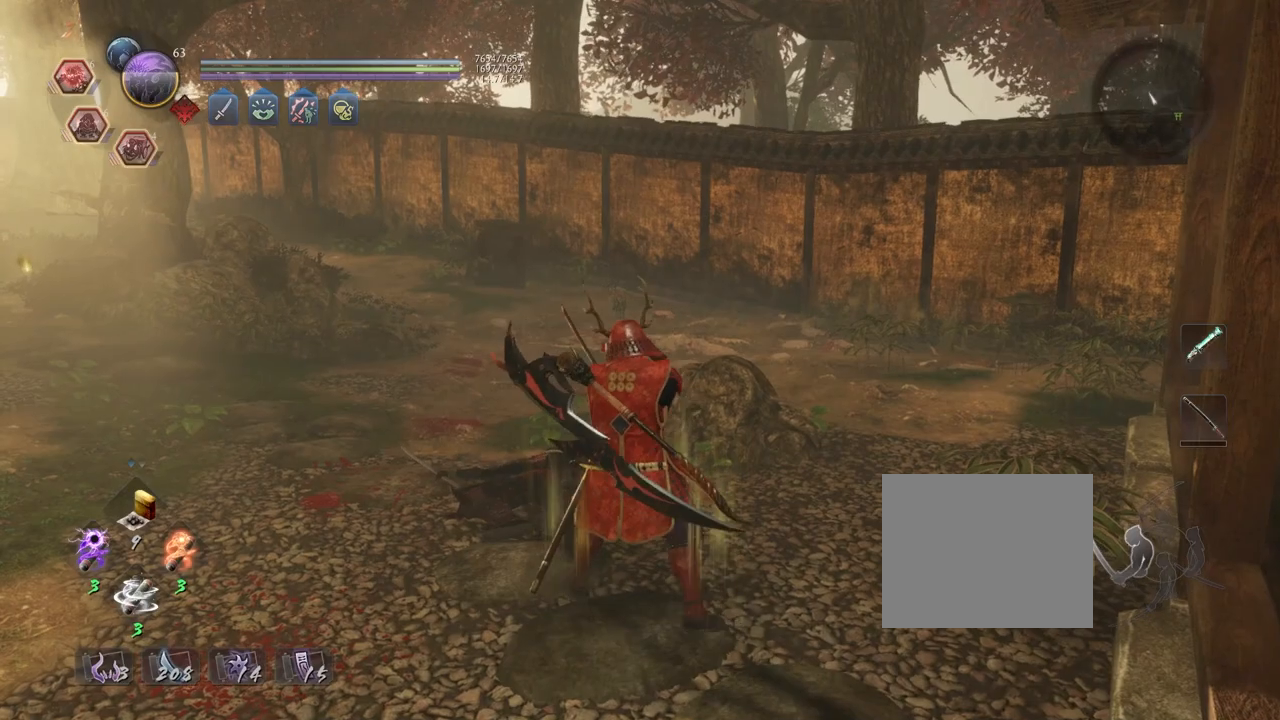
{"buttons": [], "left_stick": "up-left", "right_stick": "center", "events": []}
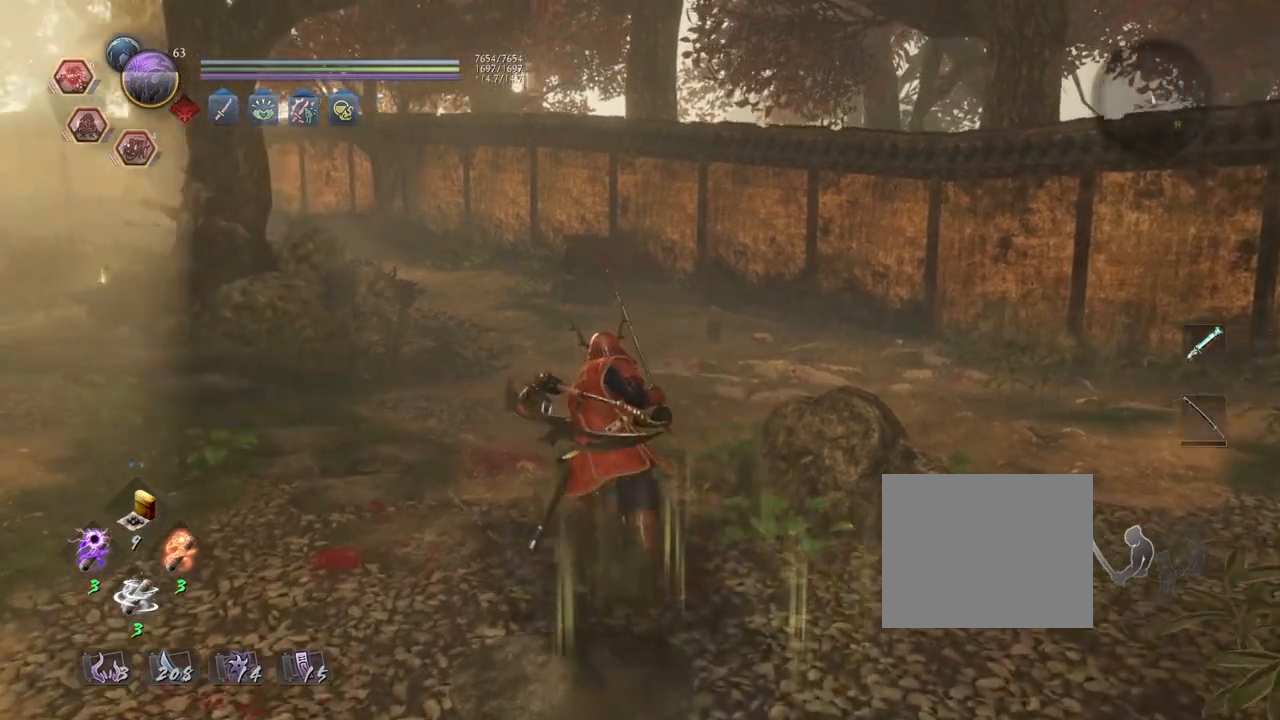
{"buttons": [], "left_stick": "center", "right_stick": "center", "events": [[117, "left_stick", "up"], [500, "left_stick", "center"]]}
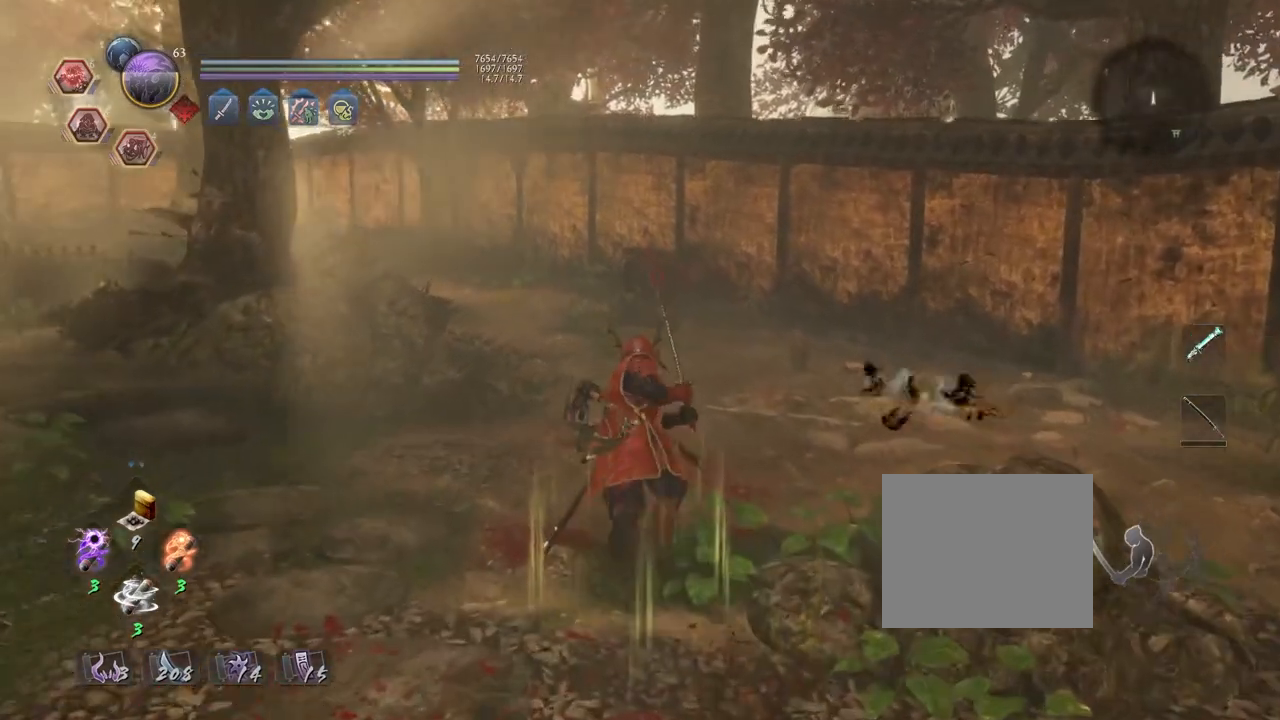
{"buttons": [], "left_stick": "down-left", "right_stick": "down-right", "events": [[150, "right_stick", "right"], [250, "left_stick", "down-left"], [250, "right_stick", "down-right"]]}
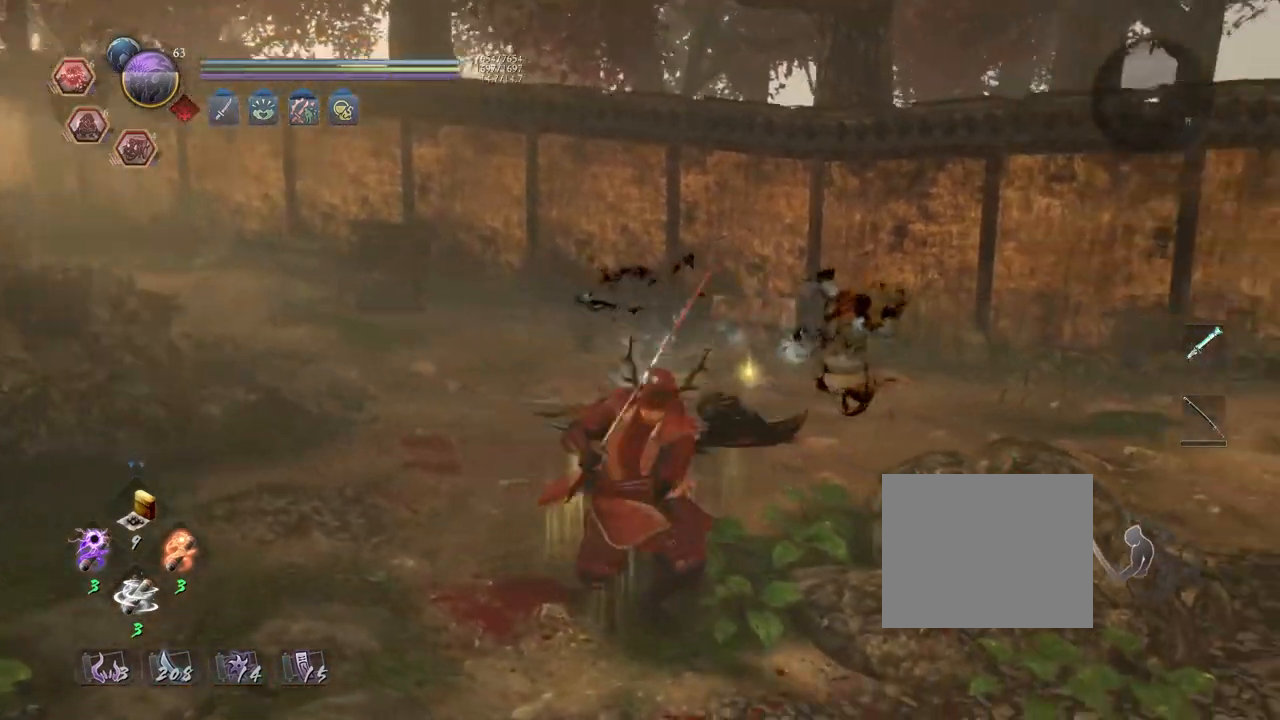
{"buttons": [], "left_stick": "up", "right_stick": "center", "events": [[167, "left_stick", "down"], [250, "right_stick", "center"], [500, "left_stick", "up"]]}
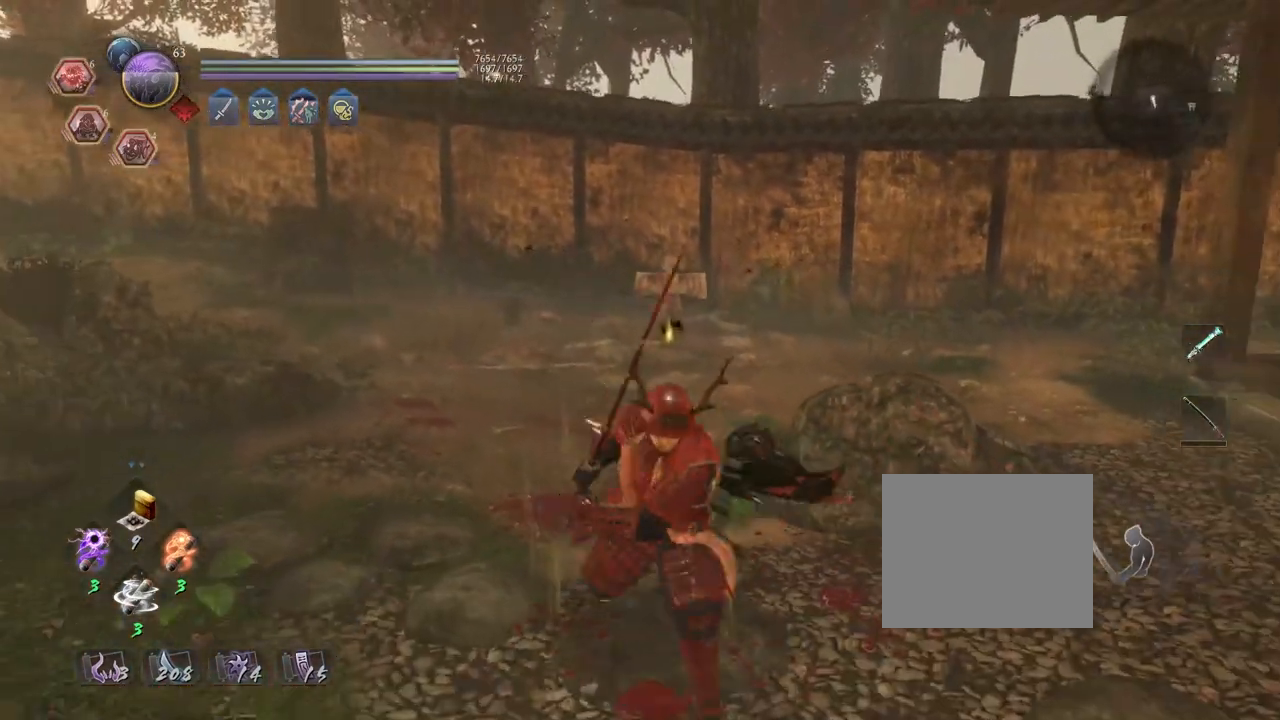
{"buttons": ["CROSS"], "left_stick": "up", "right_stick": "down-right", "events": [[217, "right_stick", "down-right"], [250, "CROSS", "down"]]}
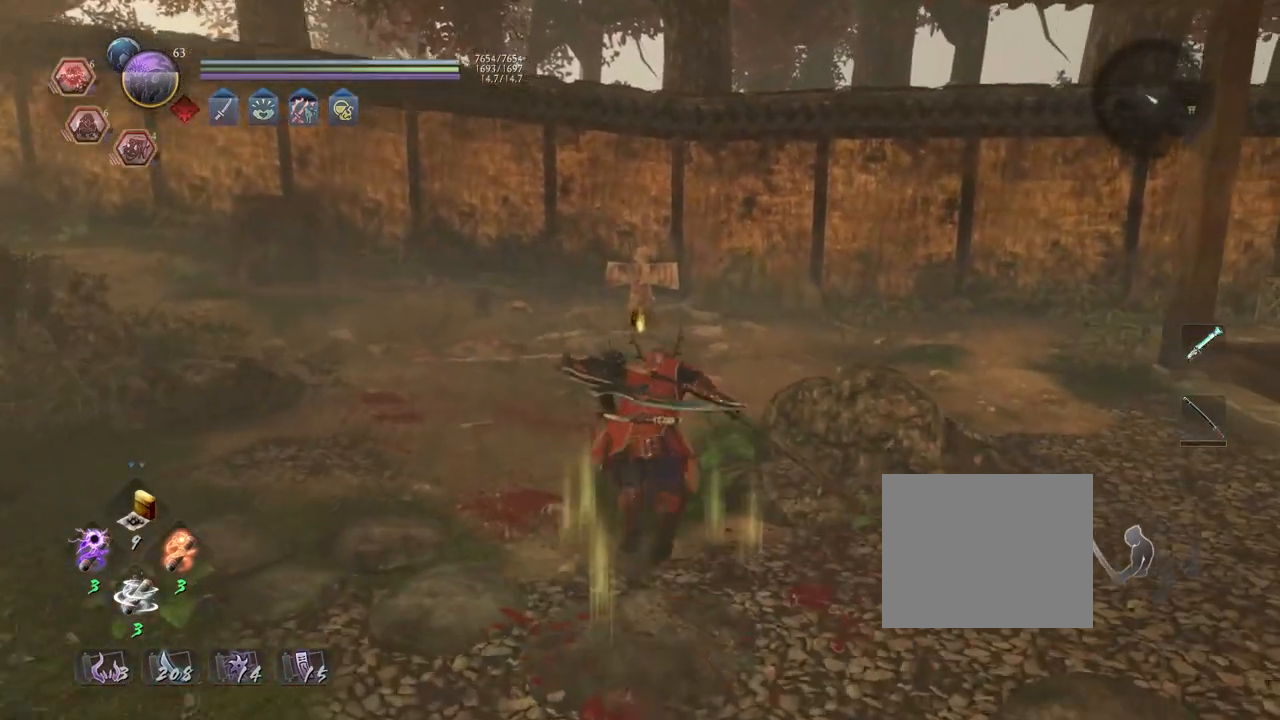
{"buttons": [], "left_stick": "up", "right_stick": "center", "events": [[467, "CROSS", "up"], [500, "right_stick", "center"]]}
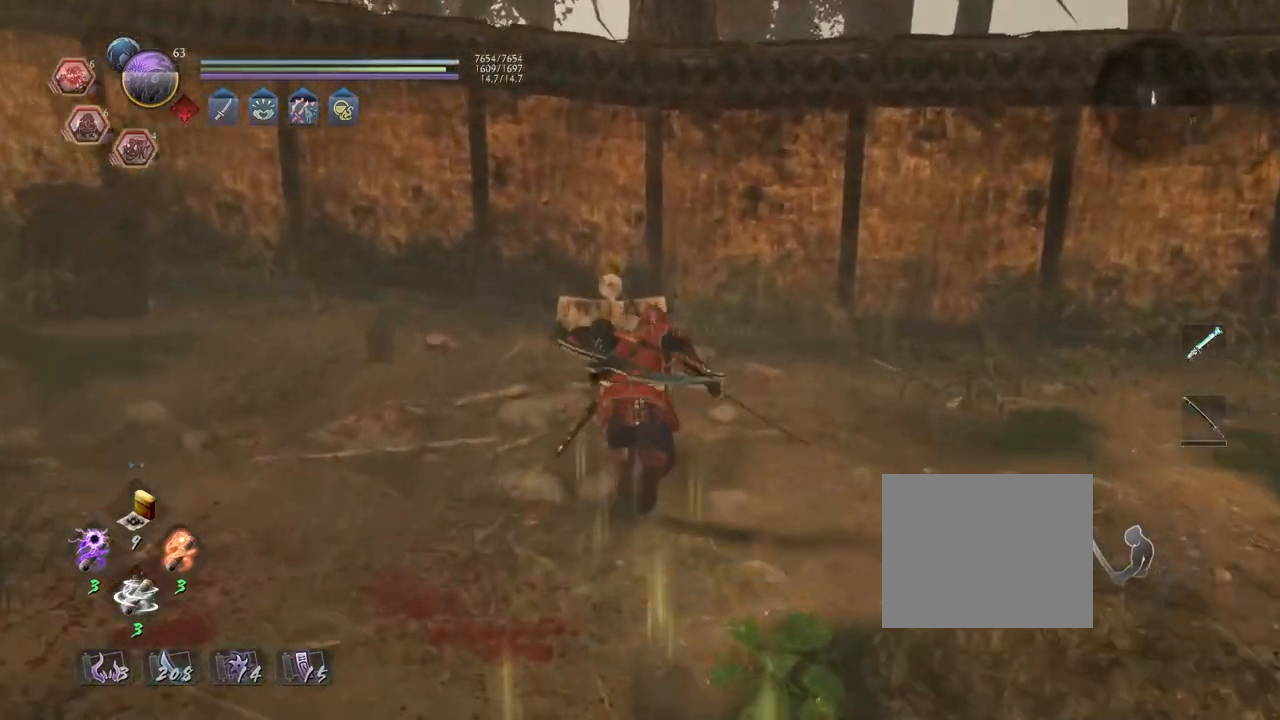
{"buttons": ["CIRCLE"], "left_stick": "center", "right_stick": "up-right", "events": [[67, "left_stick", "center"], [117, "CIRCLE", "down"], [117, "right_stick", "up-right"]]}
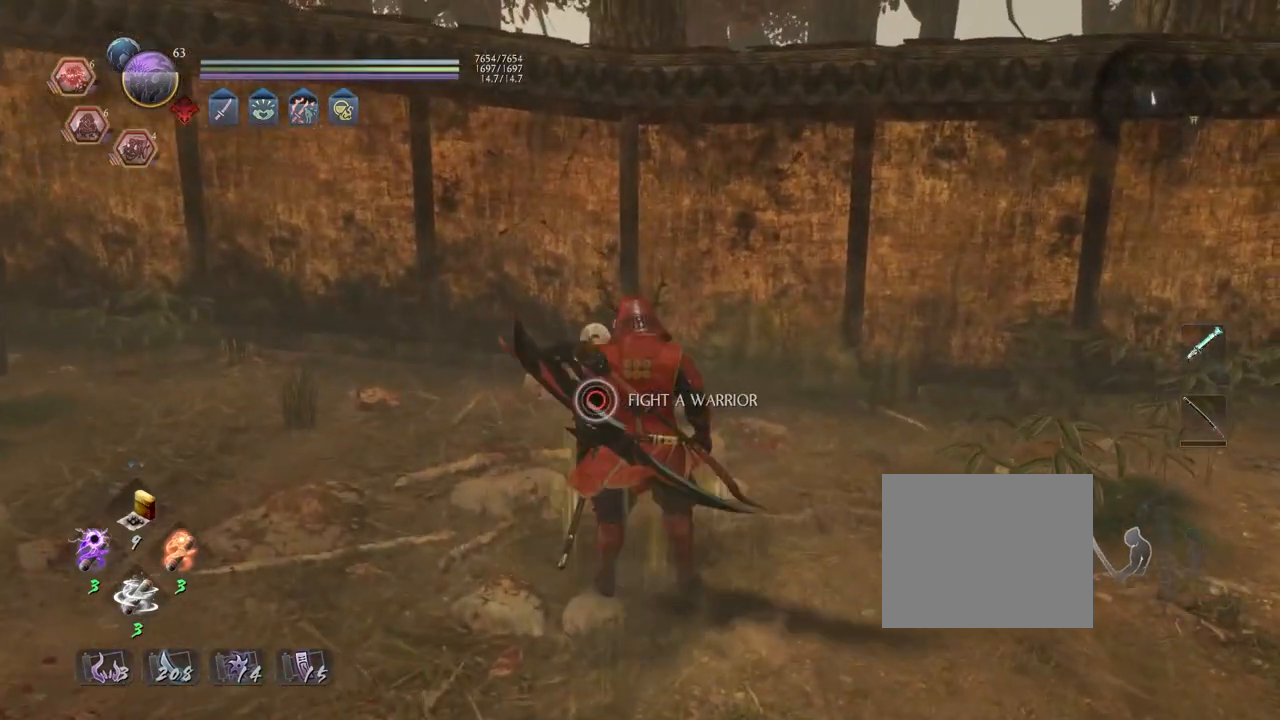
{"buttons": [], "left_stick": "center", "right_stick": "right", "events": [[117, "right_stick", "right"], [450, "CIRCLE", "up"]]}
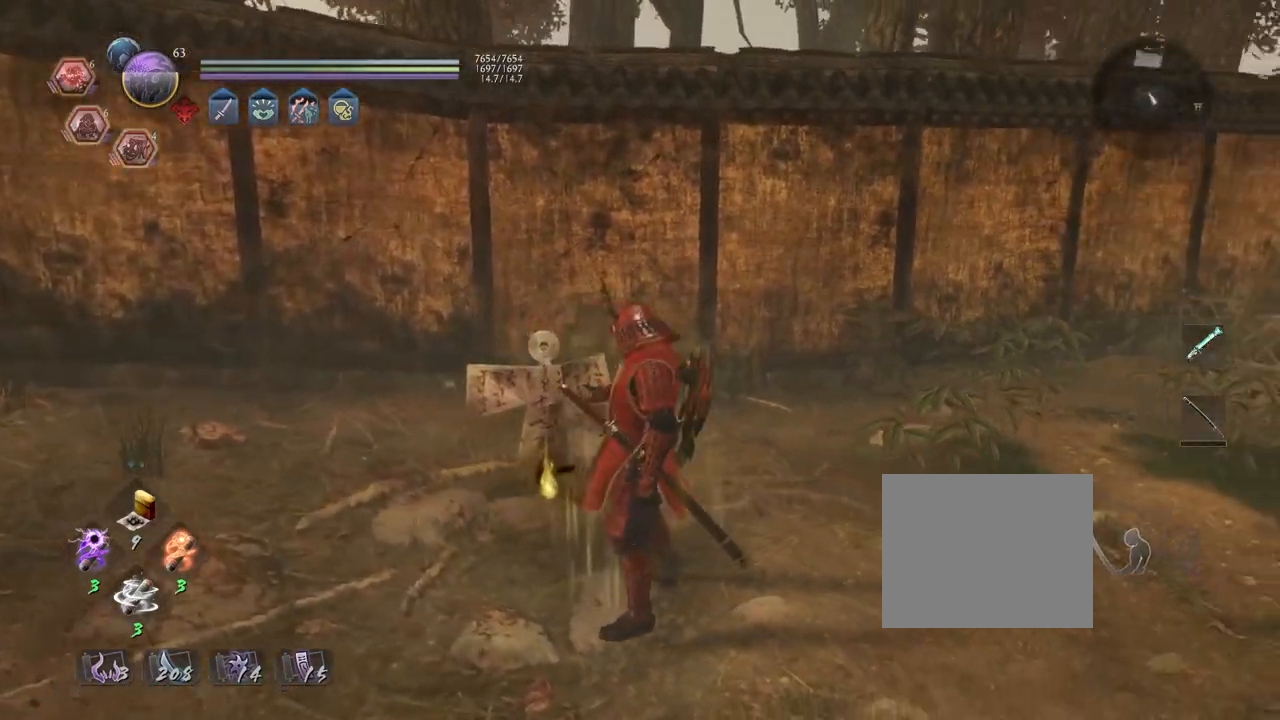
{"buttons": ["CROSS"], "left_stick": "right", "right_stick": "center", "events": [[283, "left_stick", "right"], [417, "CROSS", "down"], [433, "right_stick", "center"]]}
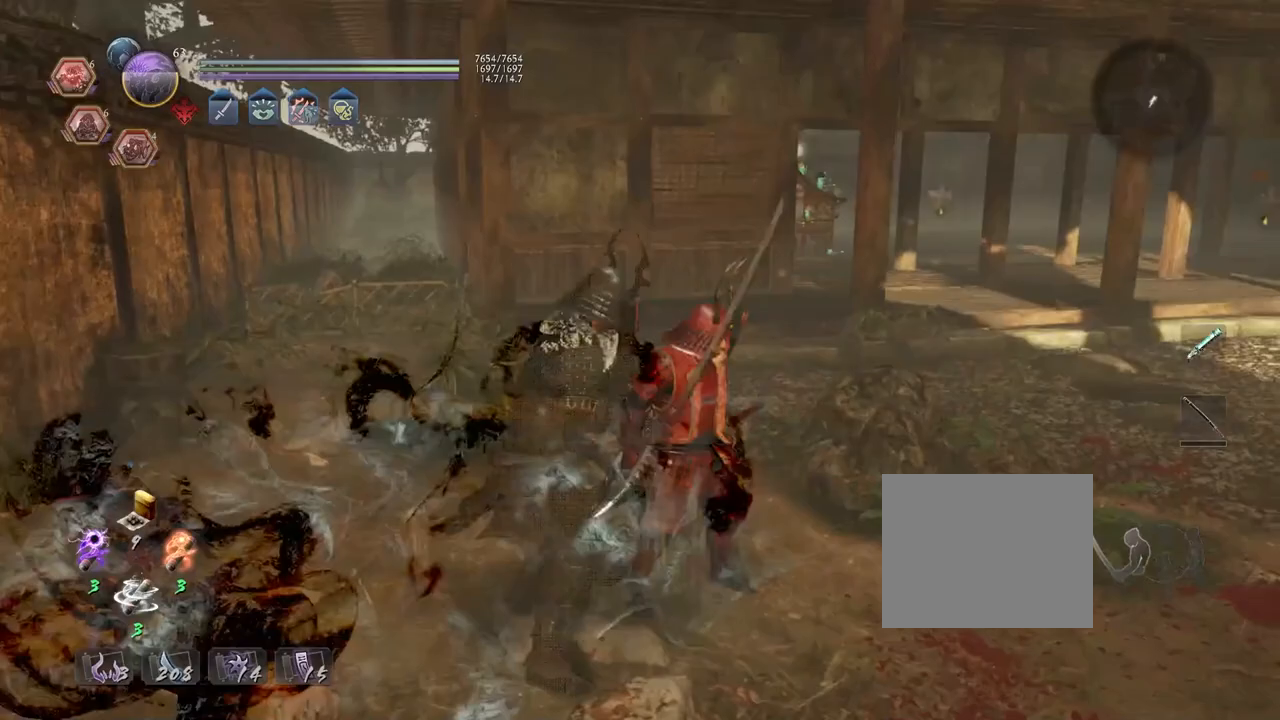
{"buttons": ["CROSS", "R3"], "left_stick": "down-right", "right_stick": "center", "events": [[333, "right_stick", "left"], [433, "left_stick", "down-right"], [483, "R3", "down"], [483, "right_stick", "center"]]}
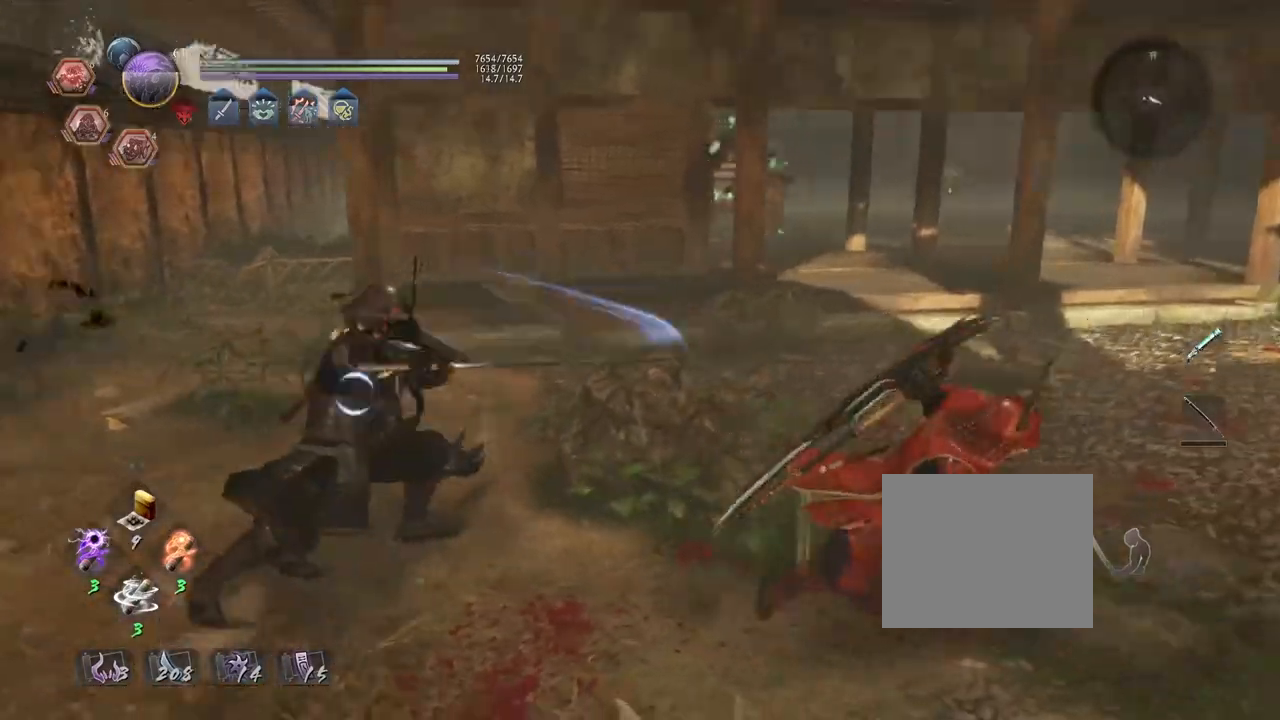
{"buttons": [], "left_stick": "down-right", "right_stick": "center", "events": [[100, "R3", "up"], [250, "CROSS", "up"]]}
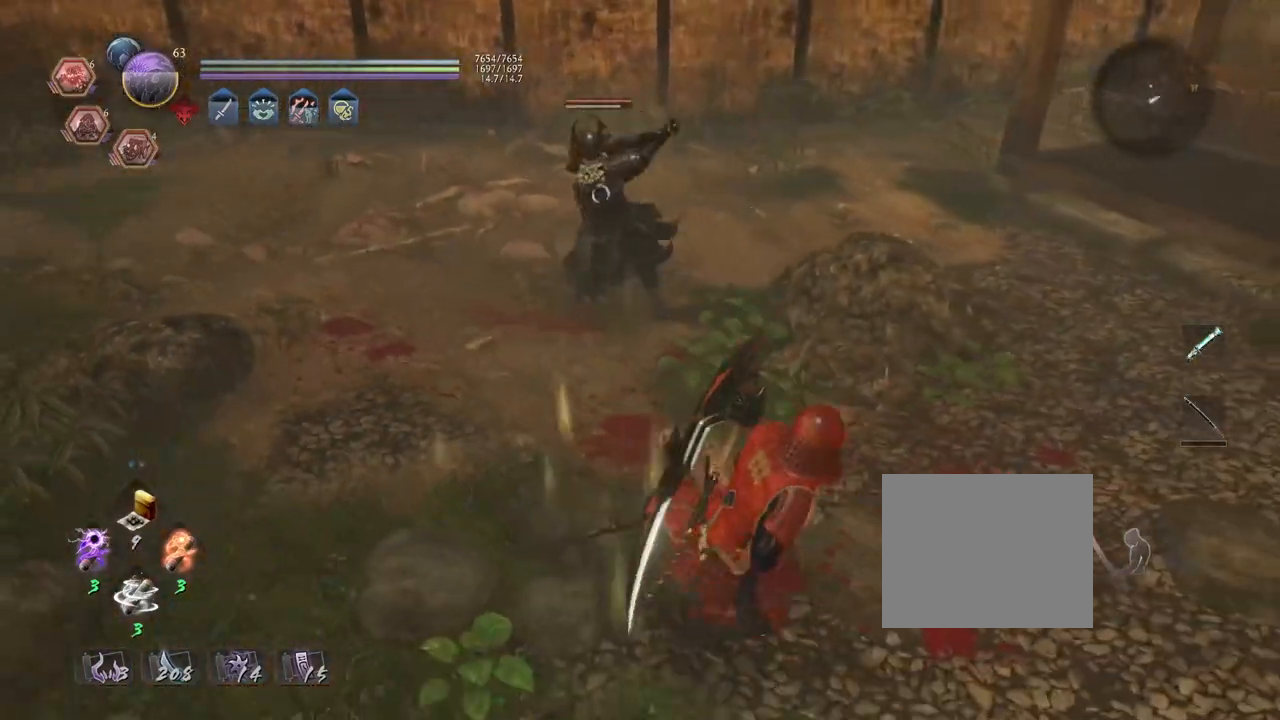
{"buttons": [], "left_stick": "up", "right_stick": "center", "events": [[133, "left_stick", "right"], [200, "R1", "down"], [233, "SQUARE", "down"], [333, "left_stick", "up"], [350, "SQUARE", "up"], [367, "R1", "up"]]}
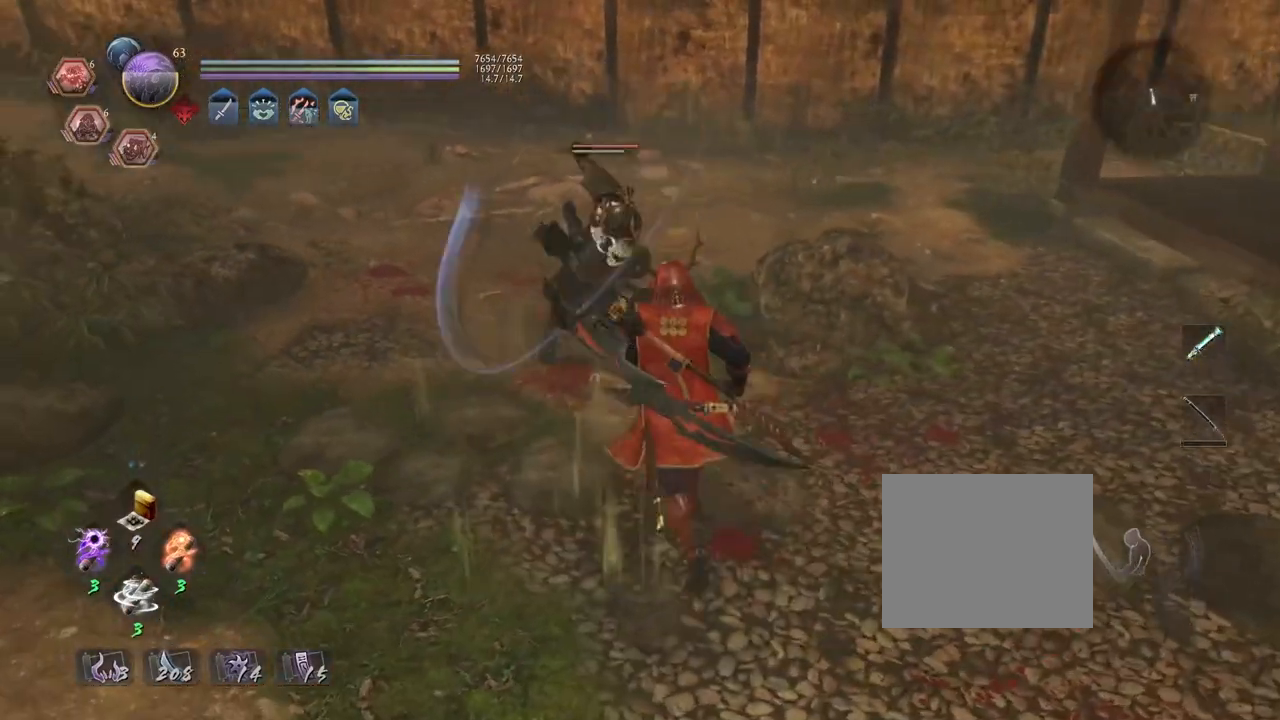
{"buttons": [], "left_stick": "center", "right_stick": "center", "events": [[100, "left_stick", "center"], [250, "L1", "down"], [483, "L1", "up"]]}
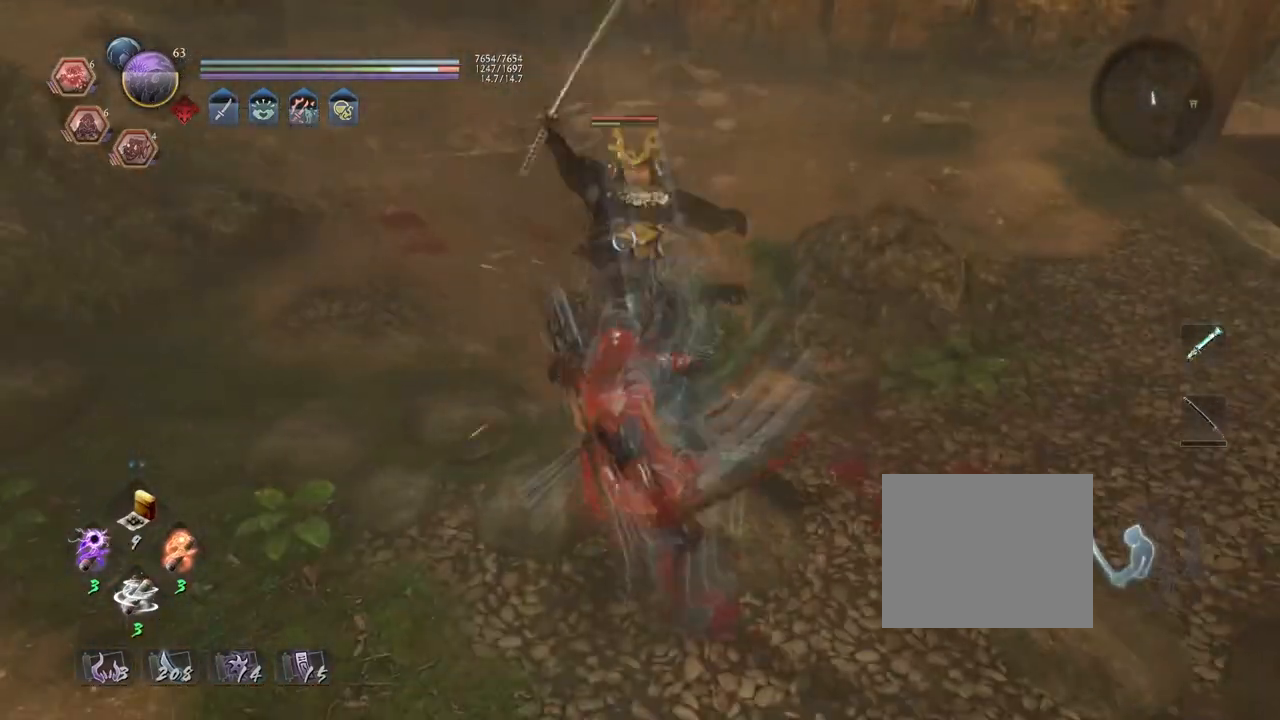
{"buttons": [], "left_stick": "center", "right_stick": "center", "events": [[117, "R1", "down"], [150, "CROSS", "down"], [233, "CROSS", "up"], [250, "R1", "up"], [267, "L1", "down"], [267, "left_stick", "up"], [350, "TRIANGLE", "down"], [433, "L1", "up"], [433, "left_stick", "center"], [450, "TRIANGLE", "up"]]}
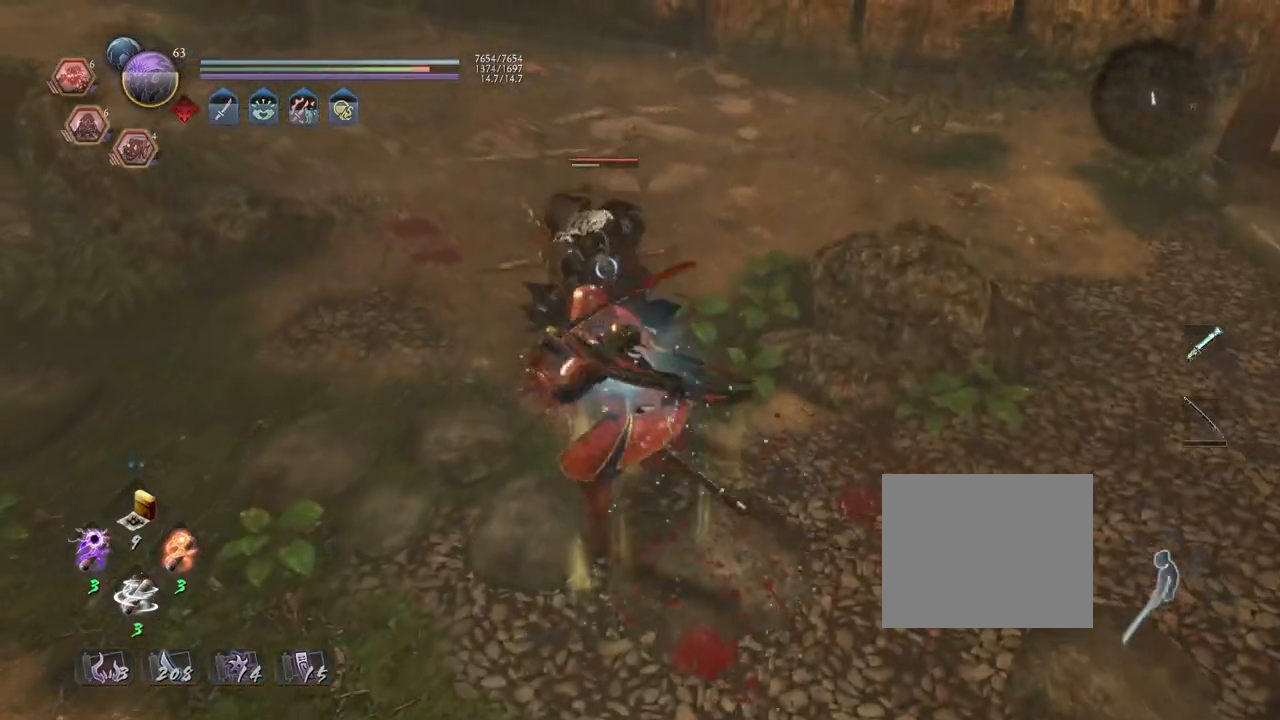
{"buttons": [], "left_stick": "center", "right_stick": "center", "events": [[367, "SQUARE", "down"], [467, "SQUARE", "up"]]}
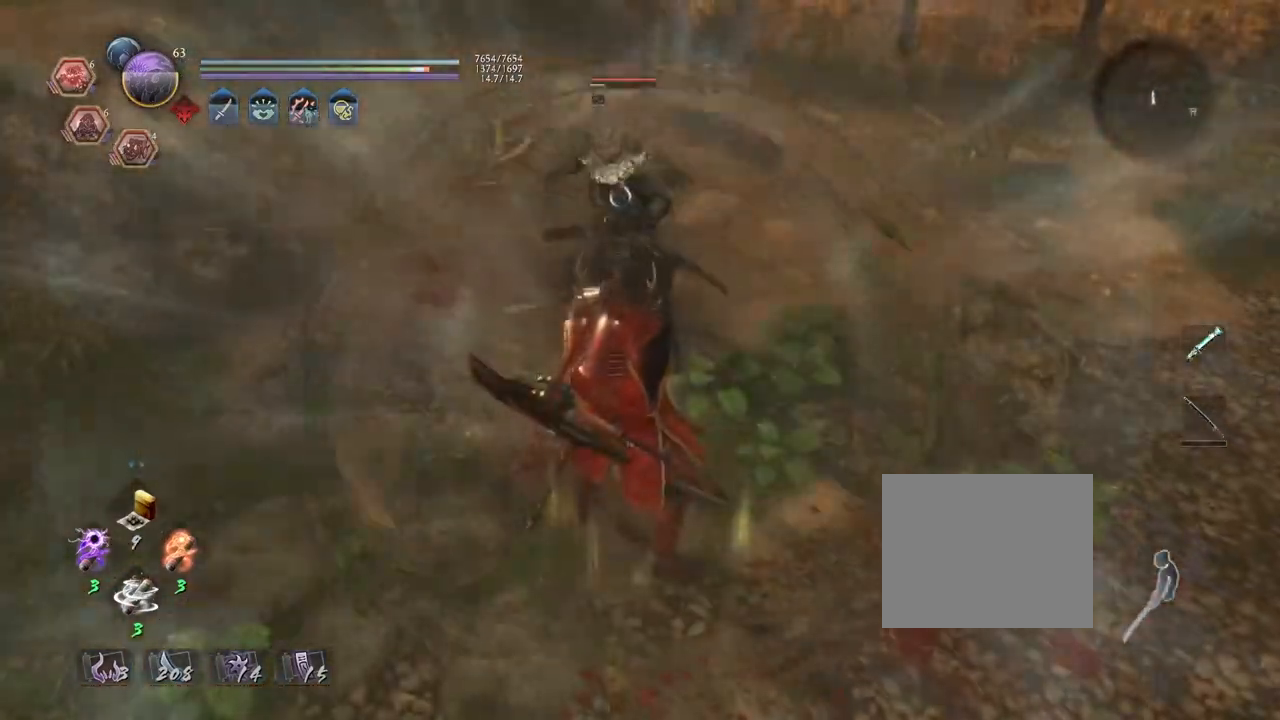
{"buttons": [], "left_stick": "center", "right_stick": "center", "events": [[50, "SQUARE", "down"], [150, "SQUARE", "up"], [217, "SQUARE", "down"], [317, "SQUARE", "up"], [400, "SQUARE", "down"], [483, "SQUARE", "up"]]}
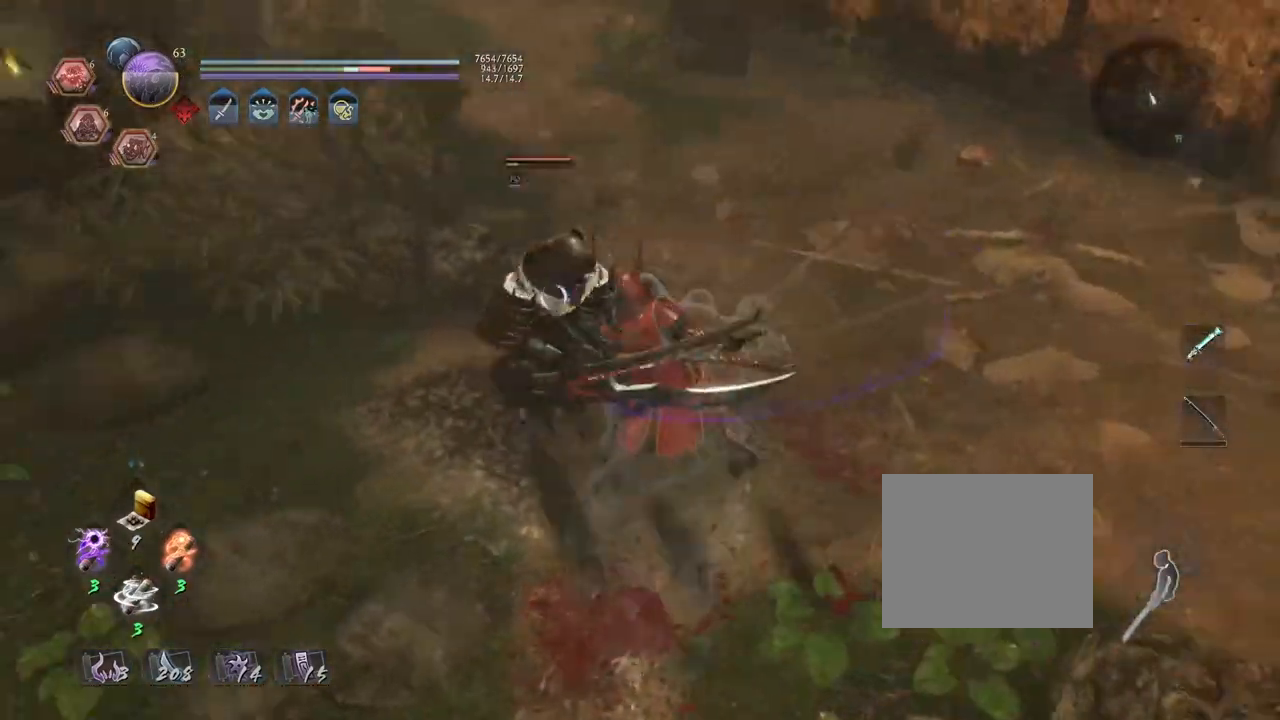
{"buttons": [], "left_stick": "center", "right_stick": "center", "events": []}
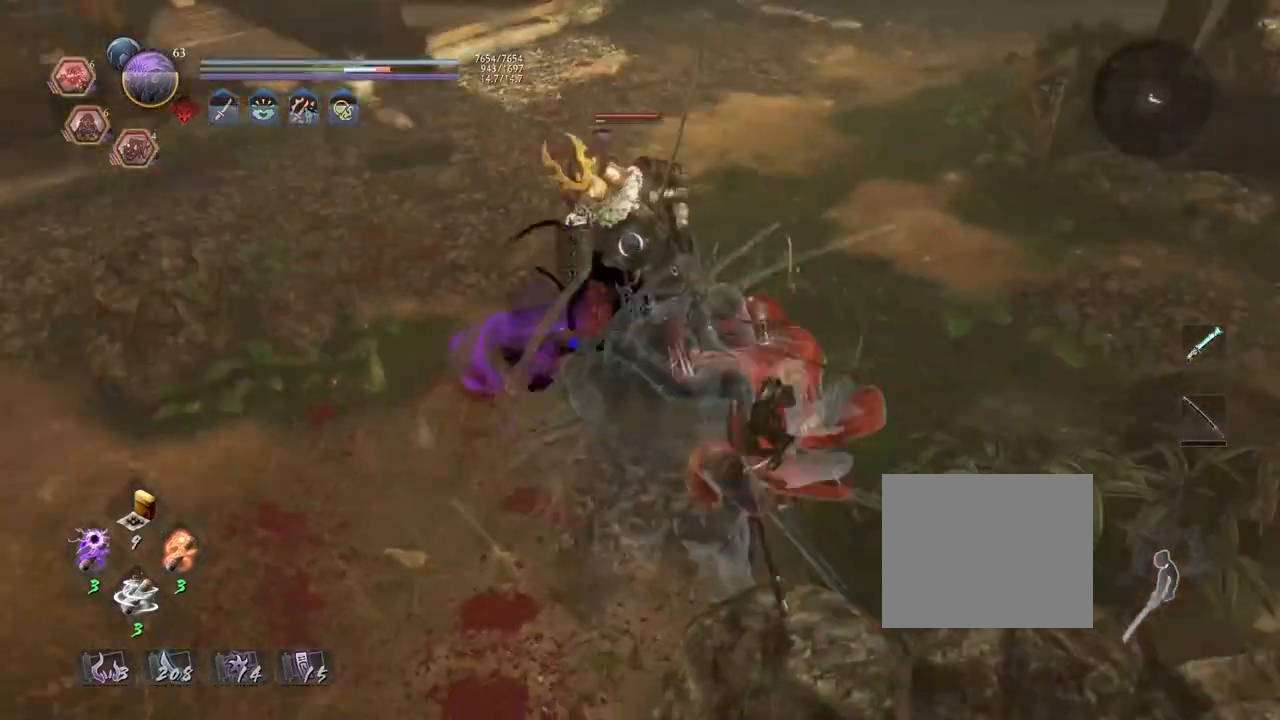
{"buttons": ["SQUARE", "R2"], "left_stick": "center", "right_stick": "center", "events": [[283, "R2", "down"], [300, "SQUARE", "down"]]}
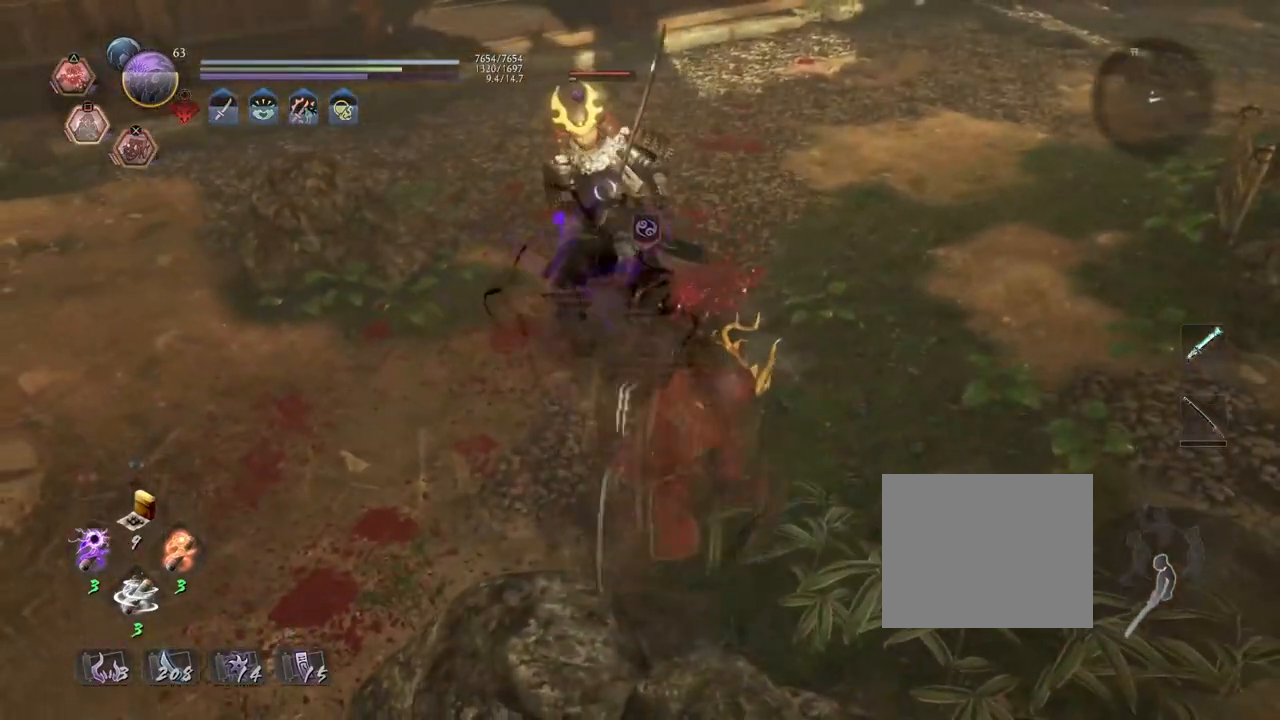
{"buttons": ["SQUARE", "R2"], "left_stick": "up", "right_stick": "center", "events": [[67, "left_stick", "up"]]}
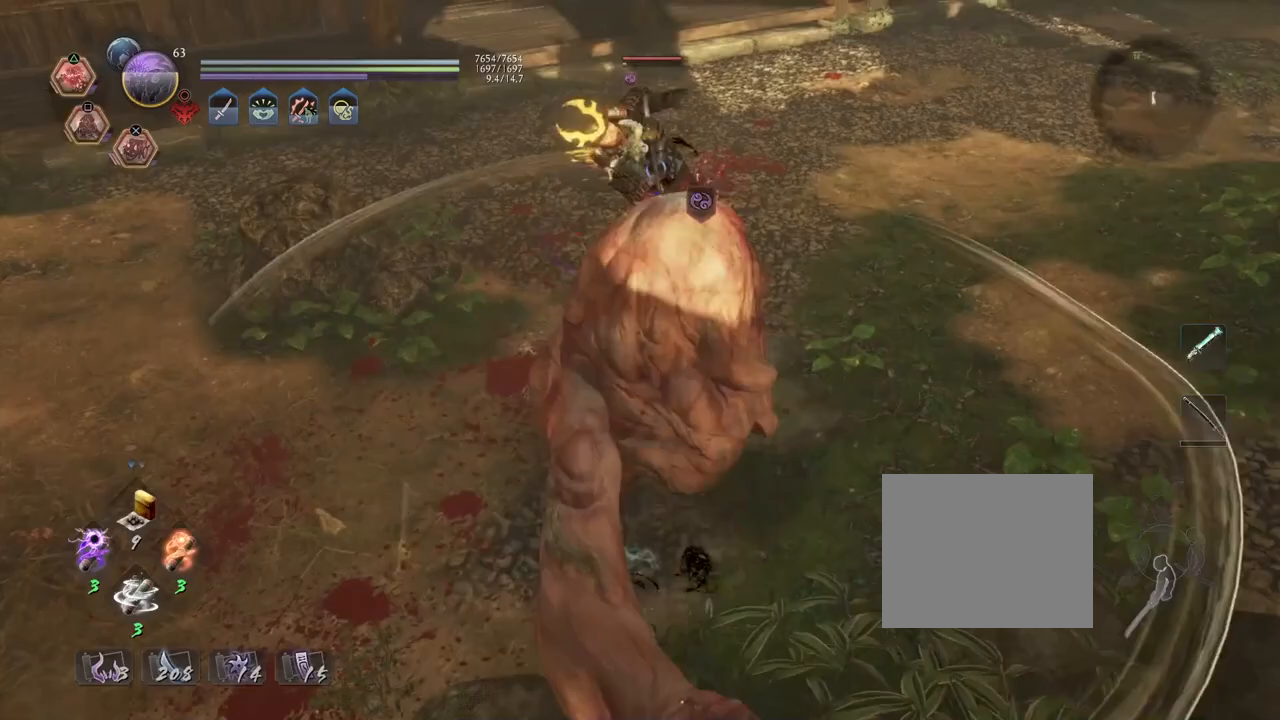
{"buttons": ["SQUARE", "R2"], "left_stick": "up", "right_stick": "center", "events": []}